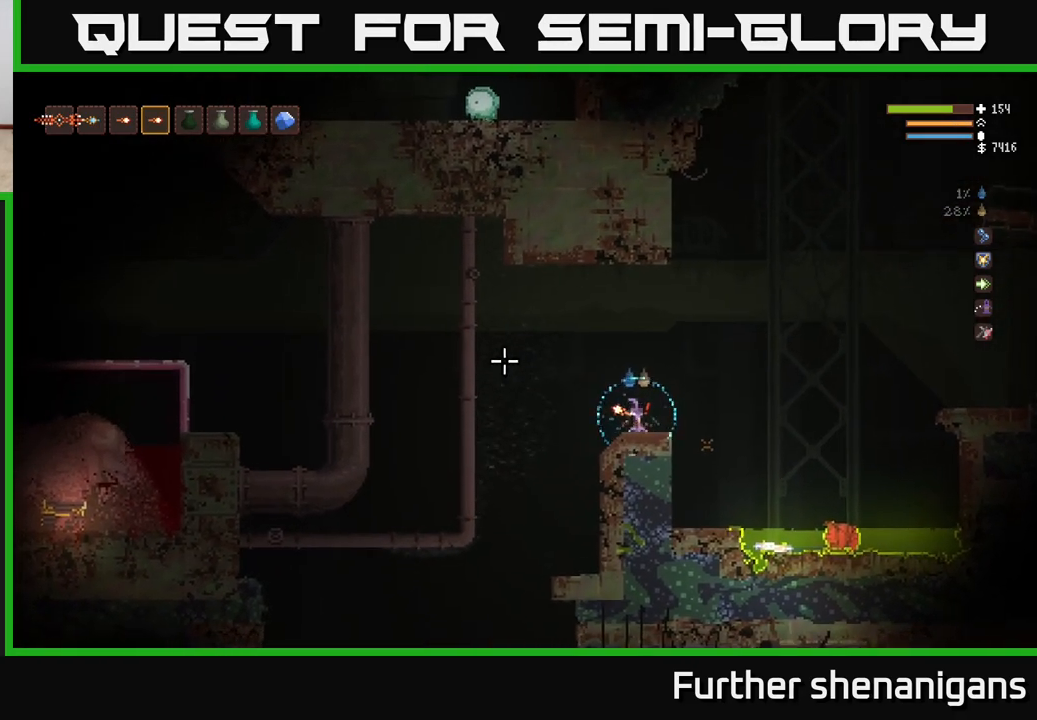
Gameplay with a controller (Xbox layout); each line is a JSON object with the inputs held at the frame after it. "events" lists button and stick changes between this image and that frame as [ms after this image, input, new state], when the widget could be followed in between.
{"buttons": ["L2"], "left_stick": "right", "right_stick": "up-left", "events": [[133, "L2", "down"], [150, "right_stick", "up-left"], [250, "L2", "up"], [383, "L2", "down"]]}
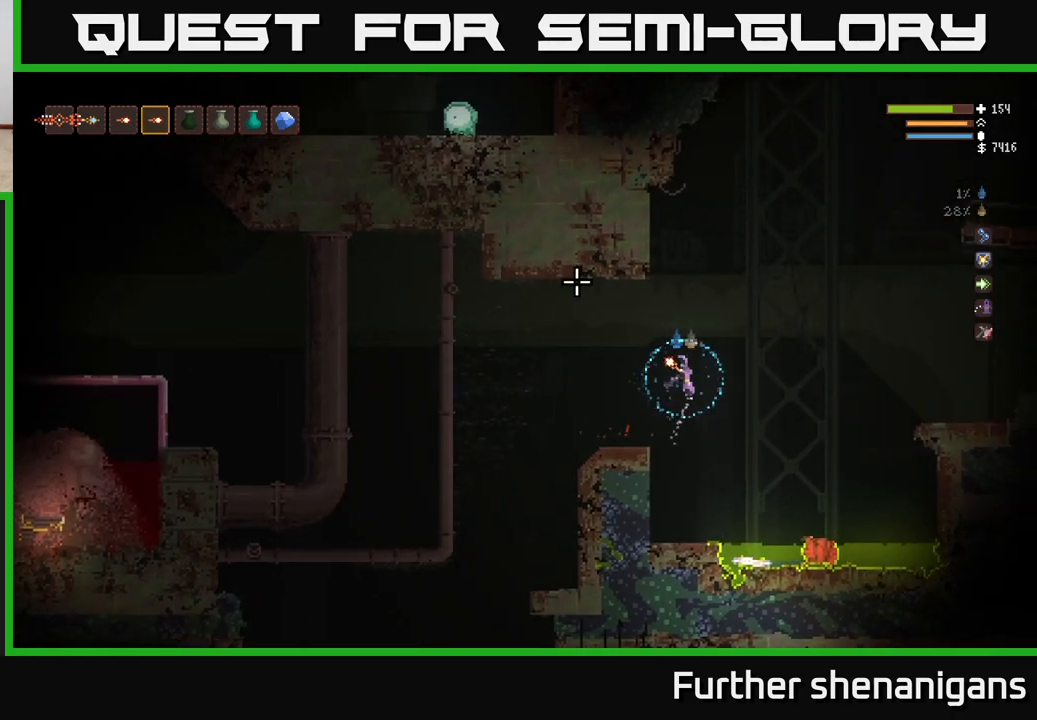
{"buttons": ["L2"], "left_stick": "right", "right_stick": "up-left", "events": [[17, "L2", "up"], [117, "L2", "down"]]}
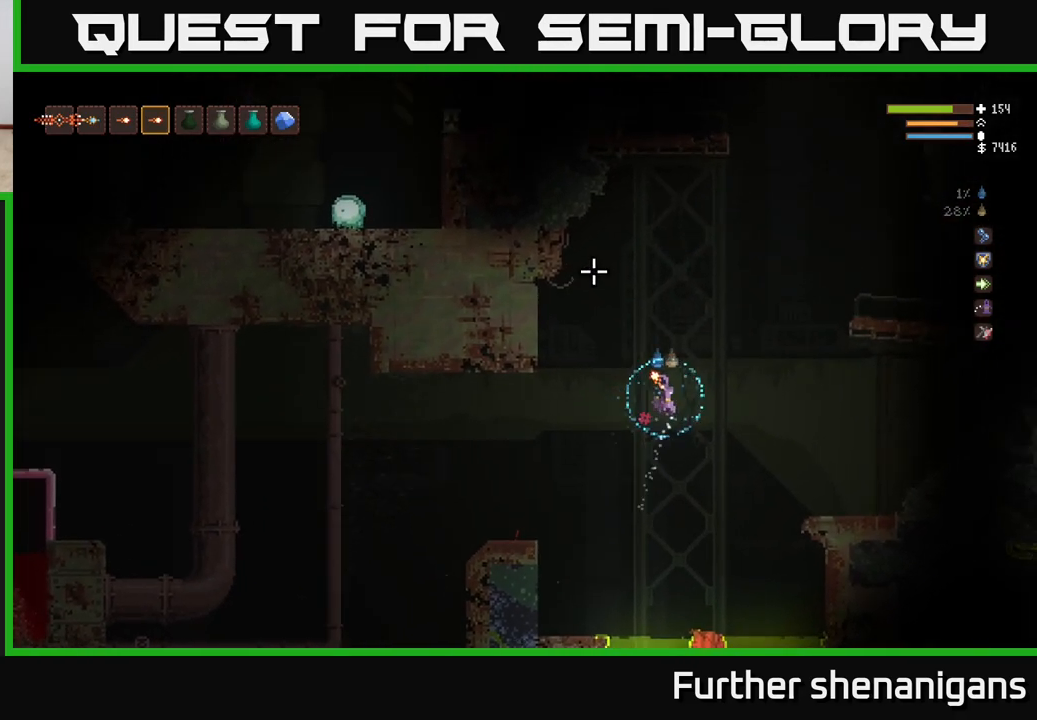
{"buttons": ["L2"], "left_stick": "right", "right_stick": "up-right", "events": [[100, "right_stick", "up"], [217, "L2", "up"], [233, "right_stick", "up-right"], [383, "L2", "down"]]}
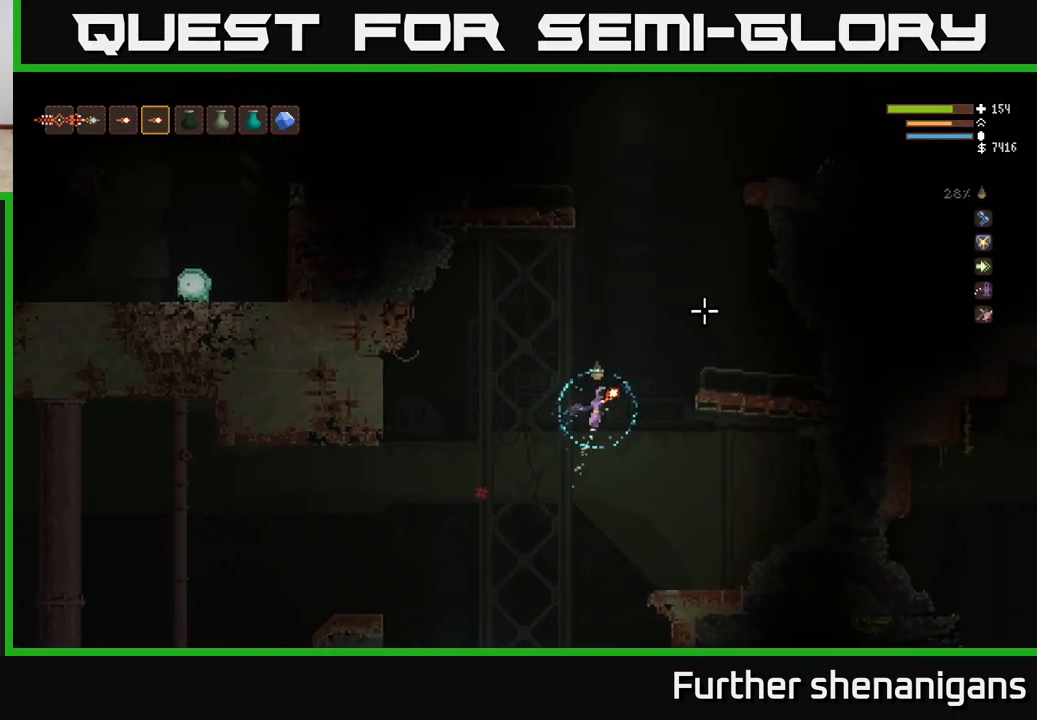
{"buttons": [], "left_stick": "right", "right_stick": "up", "events": [[317, "L2", "up"], [383, "right_stick", "up"]]}
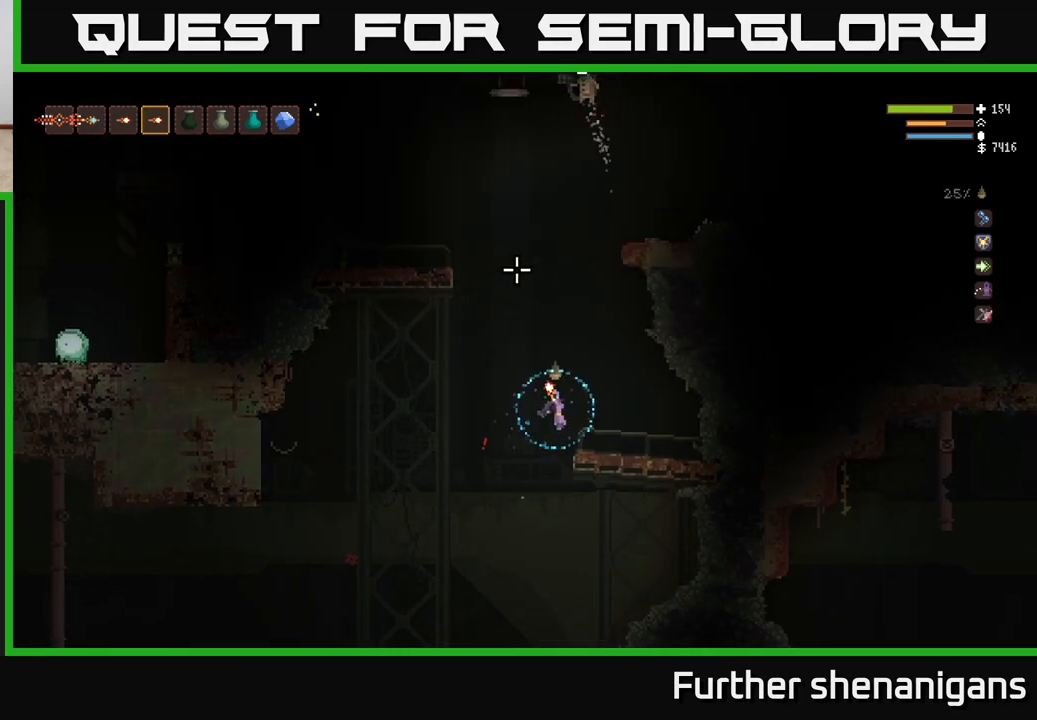
{"buttons": ["R2"], "left_stick": "left", "right_stick": "up", "events": [[33, "right_stick", "up-left"], [167, "left_stick", "center"], [383, "right_stick", "up"], [450, "R2", "down"], [450, "left_stick", "left"]]}
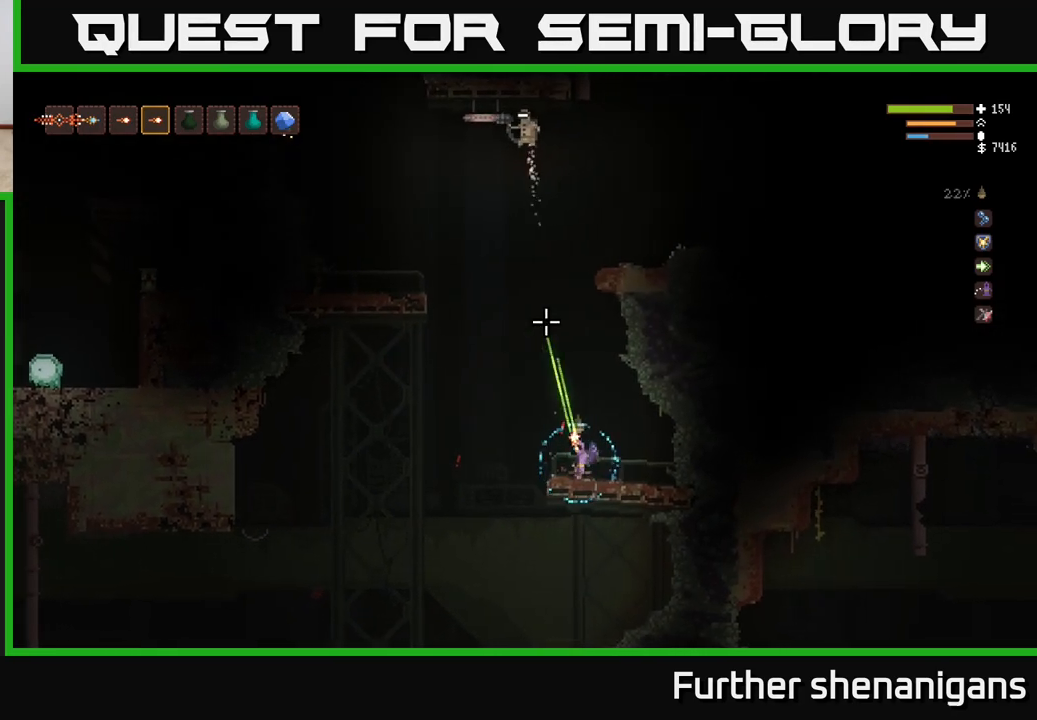
{"buttons": [], "left_stick": "left", "right_stick": "up", "events": [[67, "L2", "down"], [67, "R2", "up"], [133, "R2", "down"], [233, "R2", "up"], [267, "L2", "up"]]}
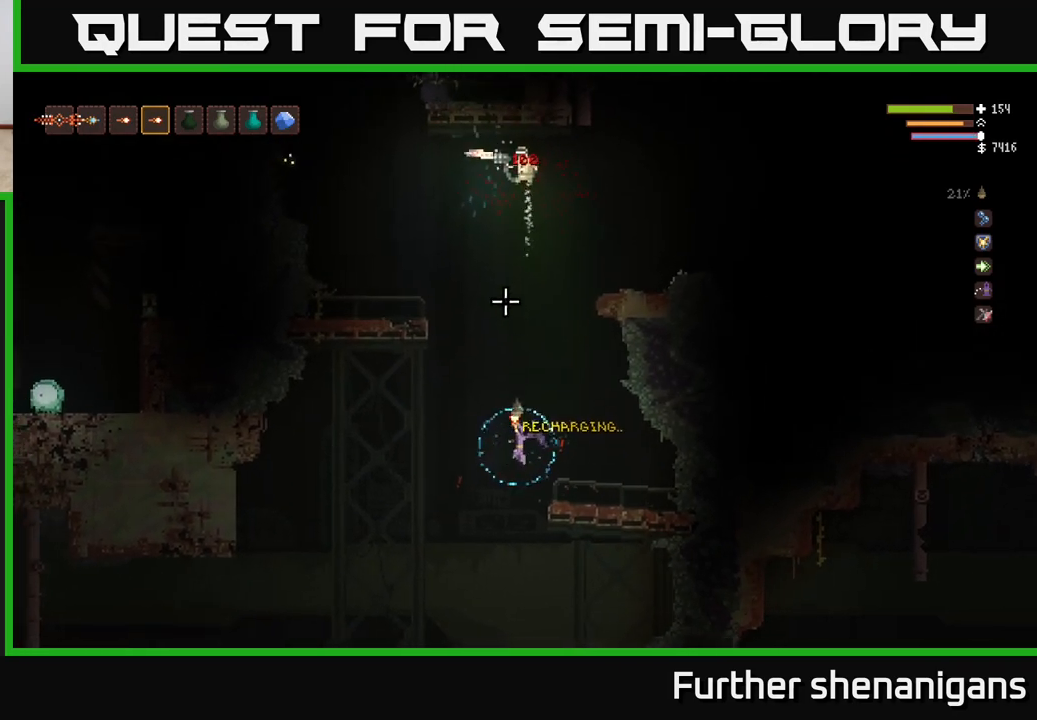
{"buttons": [], "left_stick": "left", "right_stick": "up", "events": [[200, "L2", "down"], [217, "R2", "down"], [267, "R2", "up"], [333, "L2", "up"]]}
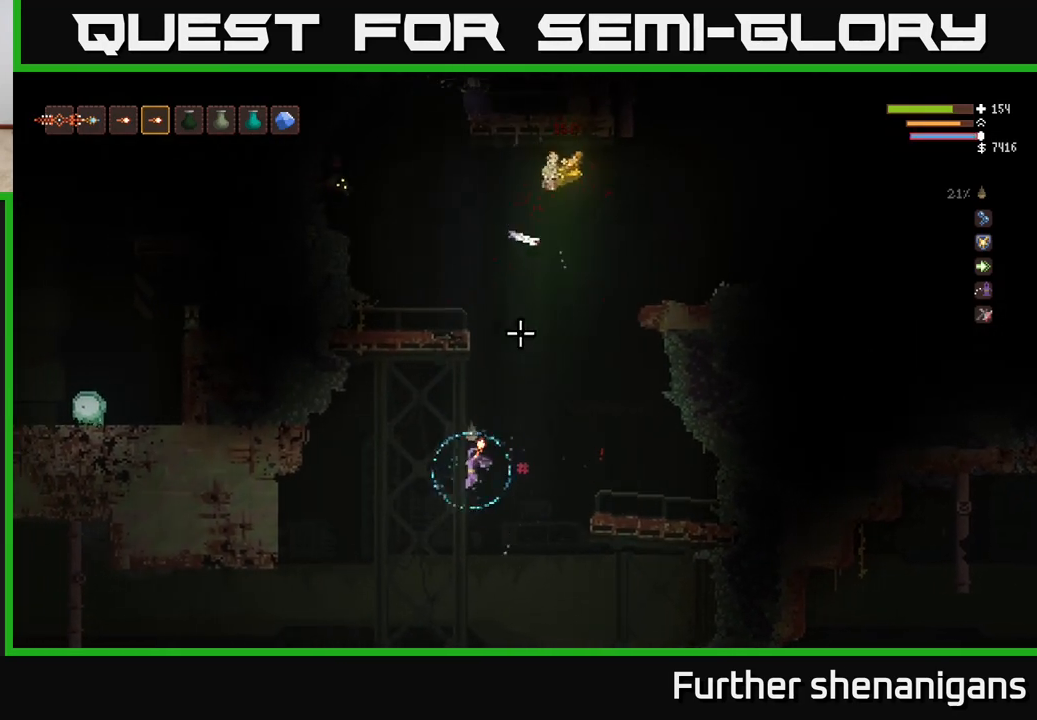
{"buttons": [], "left_stick": "left", "right_stick": "right", "events": [[33, "right_stick", "up-right"], [467, "right_stick", "right"]]}
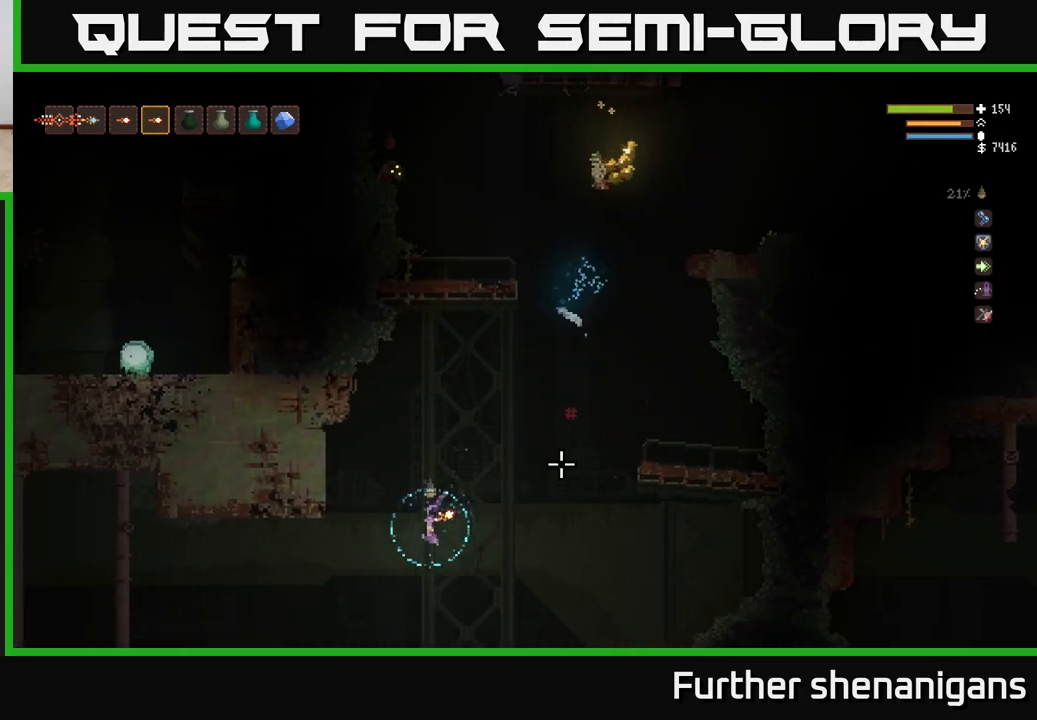
{"buttons": [], "left_stick": "left", "right_stick": "right", "events": [[117, "left_stick", "center"], [133, "L2", "down"], [283, "L2", "up"], [400, "left_stick", "left"]]}
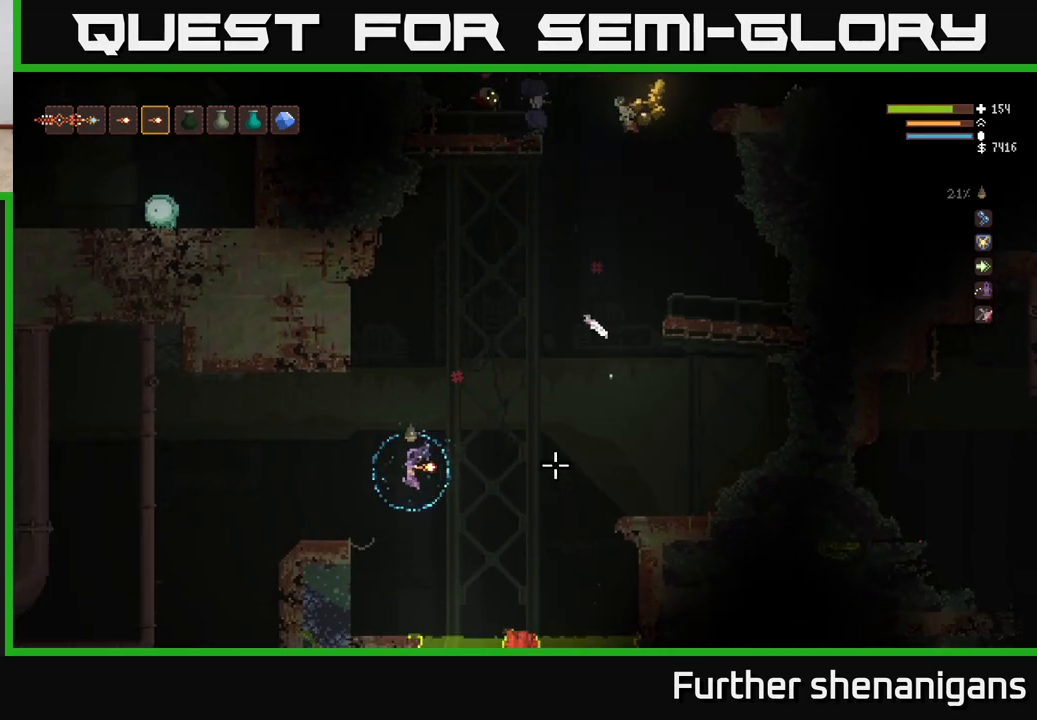
{"buttons": ["L2"], "left_stick": "center", "right_stick": "right", "events": [[183, "L2", "down"], [417, "left_stick", "center"]]}
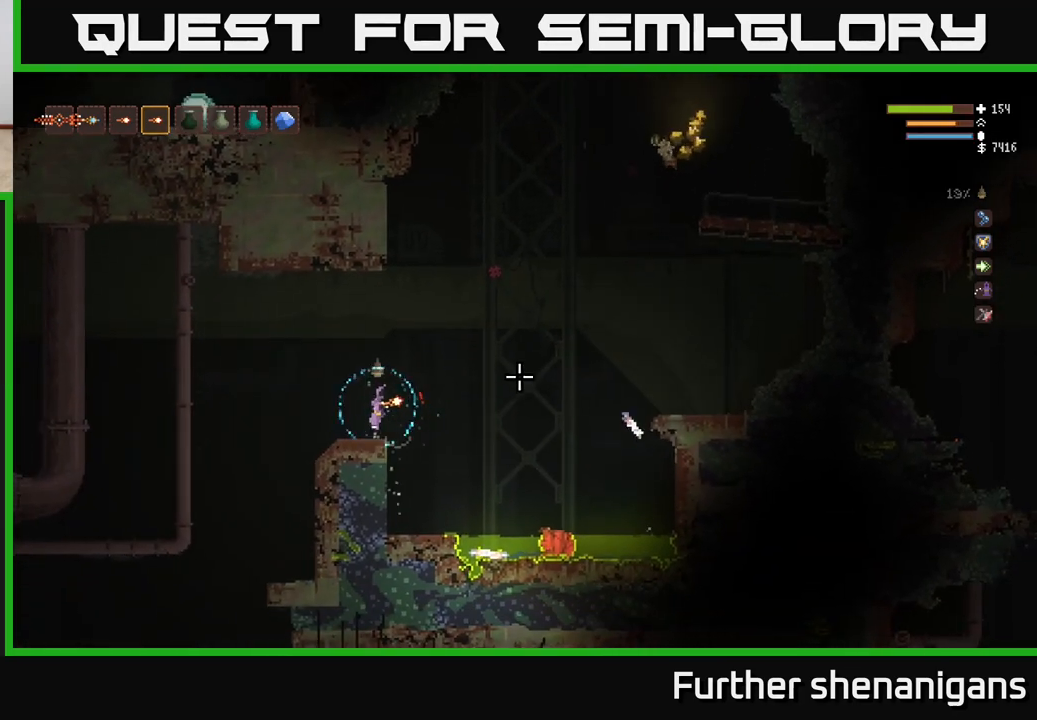
{"buttons": [], "left_stick": "center", "right_stick": "right", "events": [[50, "L2", "up"], [100, "left_stick", "left"], [283, "left_stick", "center"]]}
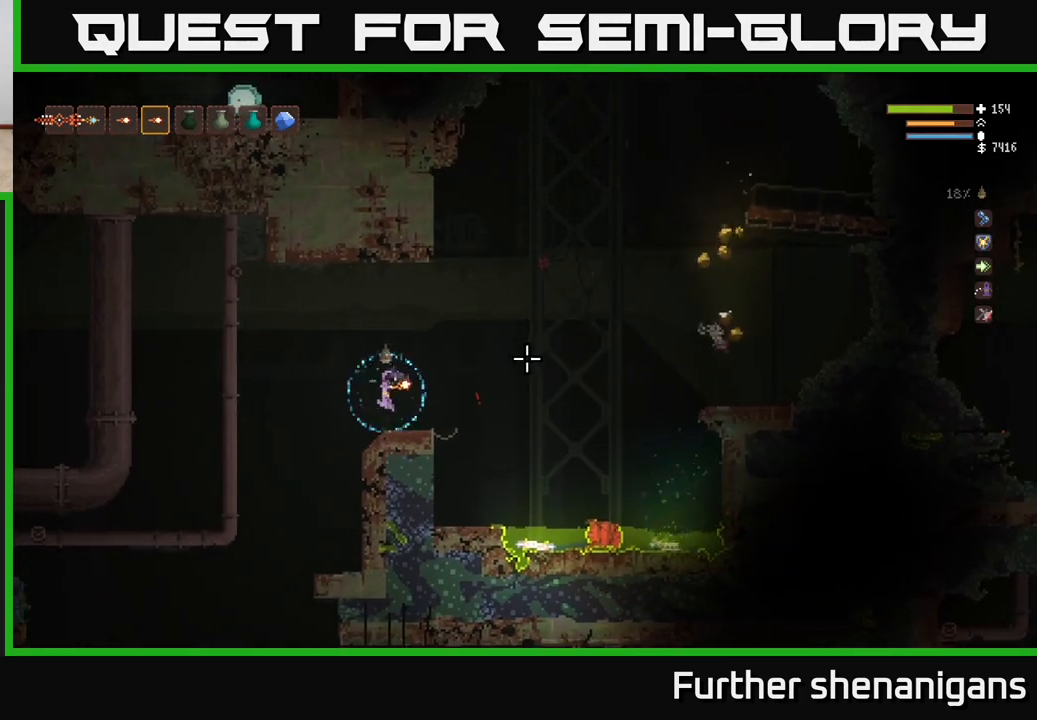
{"buttons": [], "left_stick": "right", "right_stick": "right", "events": [[67, "left_stick", "right"], [267, "L2", "down"], [467, "L2", "up"]]}
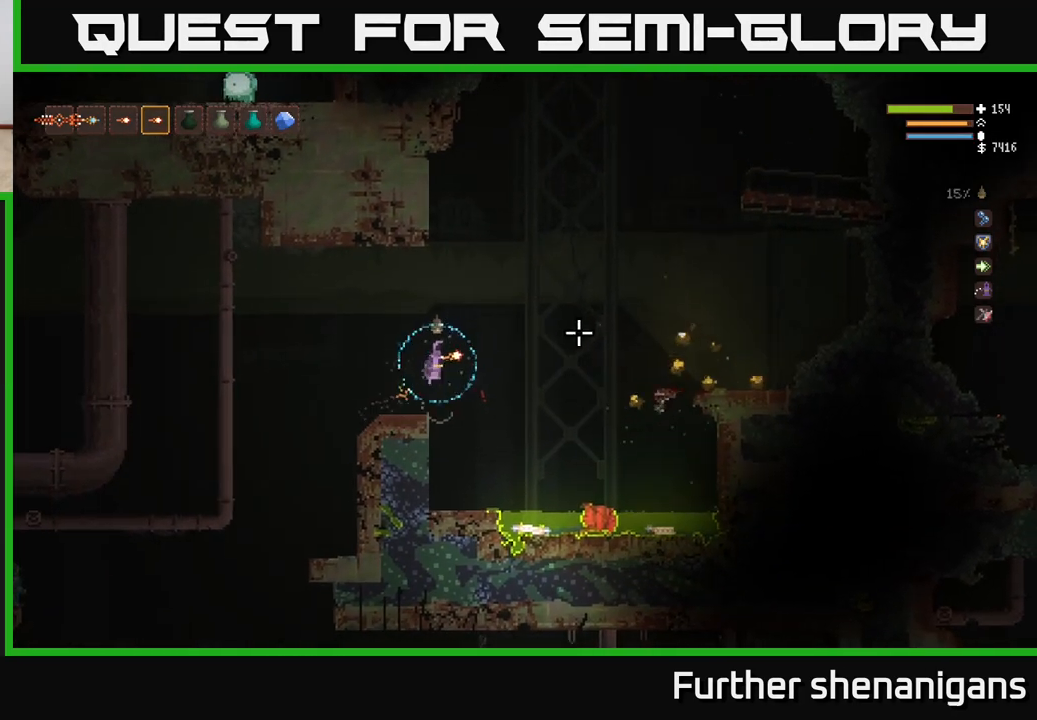
{"buttons": ["L2"], "left_stick": "right", "right_stick": "right", "events": [[483, "L2", "down"]]}
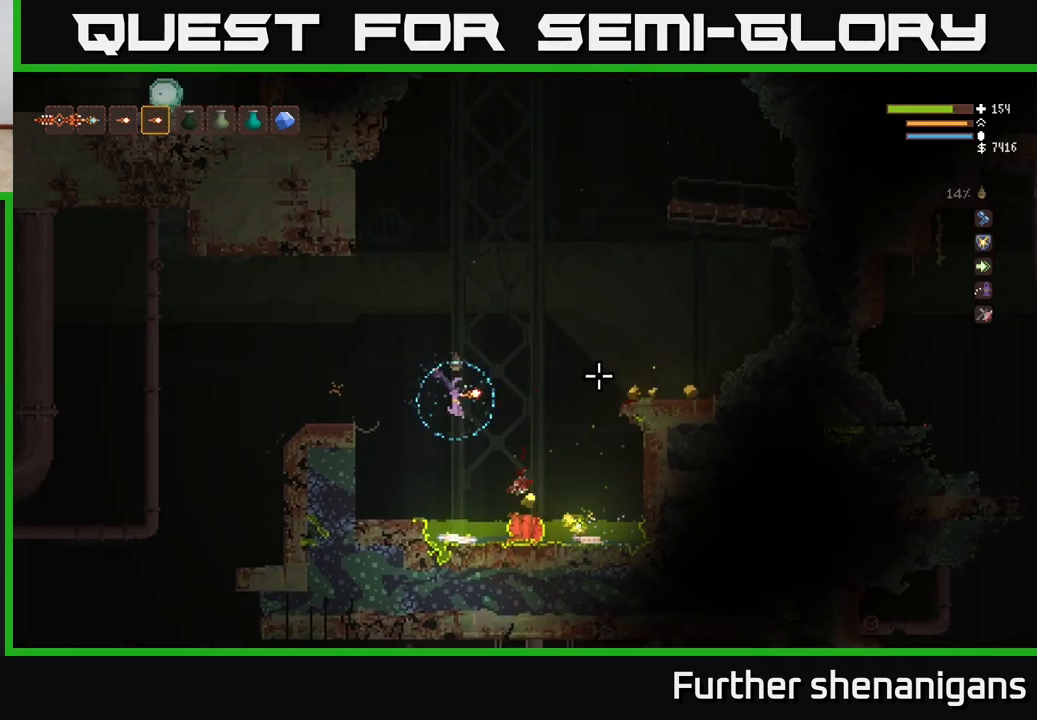
{"buttons": [], "left_stick": "center", "right_stick": "down-right", "events": [[33, "right_stick", "down-right"], [100, "left_stick", "up-left"], [200, "R1", "down"], [250, "L2", "up"], [267, "R1", "up"], [300, "left_stick", "center"]]}
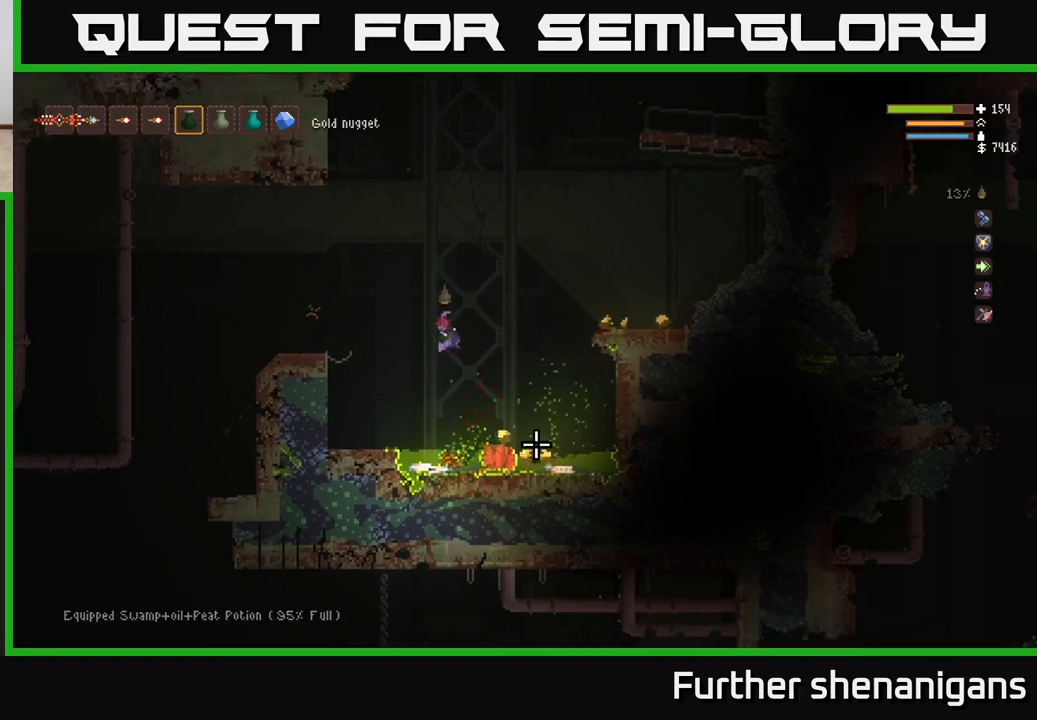
{"buttons": [], "left_stick": "center", "right_stick": "down-right", "events": [[17, "L2", "down"], [50, "R2", "down"], [167, "L2", "up"], [183, "R2", "up"], [217, "L2", "down"], [250, "R2", "down"], [333, "R2", "up"], [367, "L2", "up"], [417, "R2", "down"], [500, "R2", "up"]]}
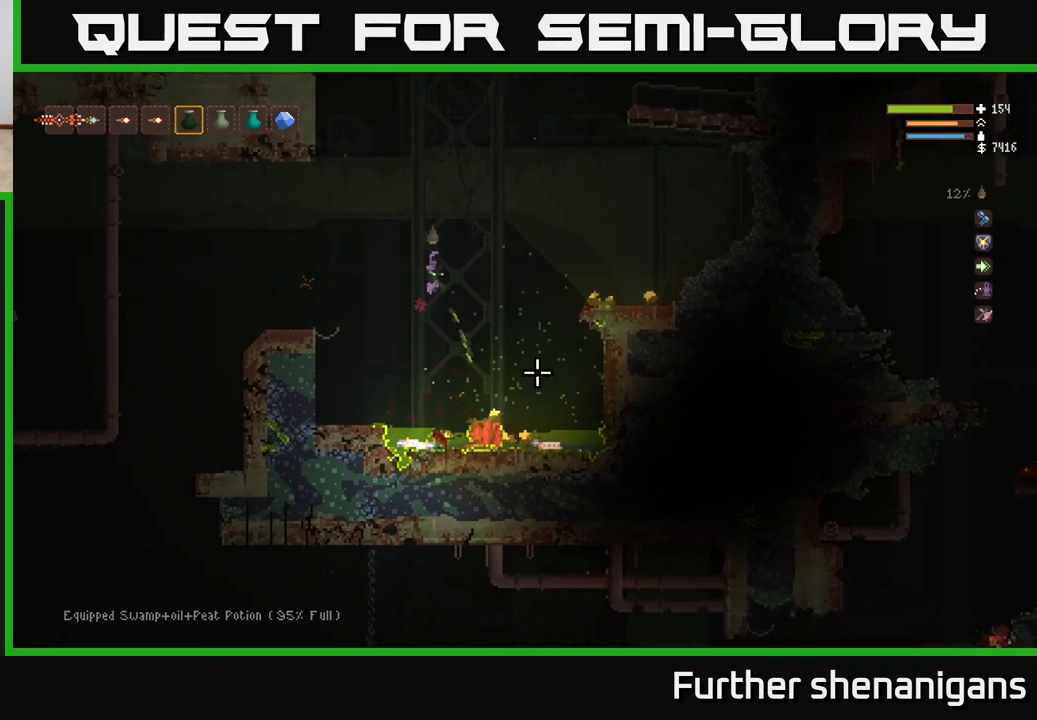
{"buttons": ["L1"], "left_stick": "left", "right_stick": "down-right", "events": [[83, "R2", "down"], [100, "left_stick", "right"], [133, "L2", "down"], [150, "R2", "up"], [217, "R2", "down"], [250, "L2", "up"], [317, "R2", "up"], [317, "left_stick", "center"], [350, "L2", "down"], [400, "left_stick", "left"], [433, "L2", "up"], [483, "L1", "down"]]}
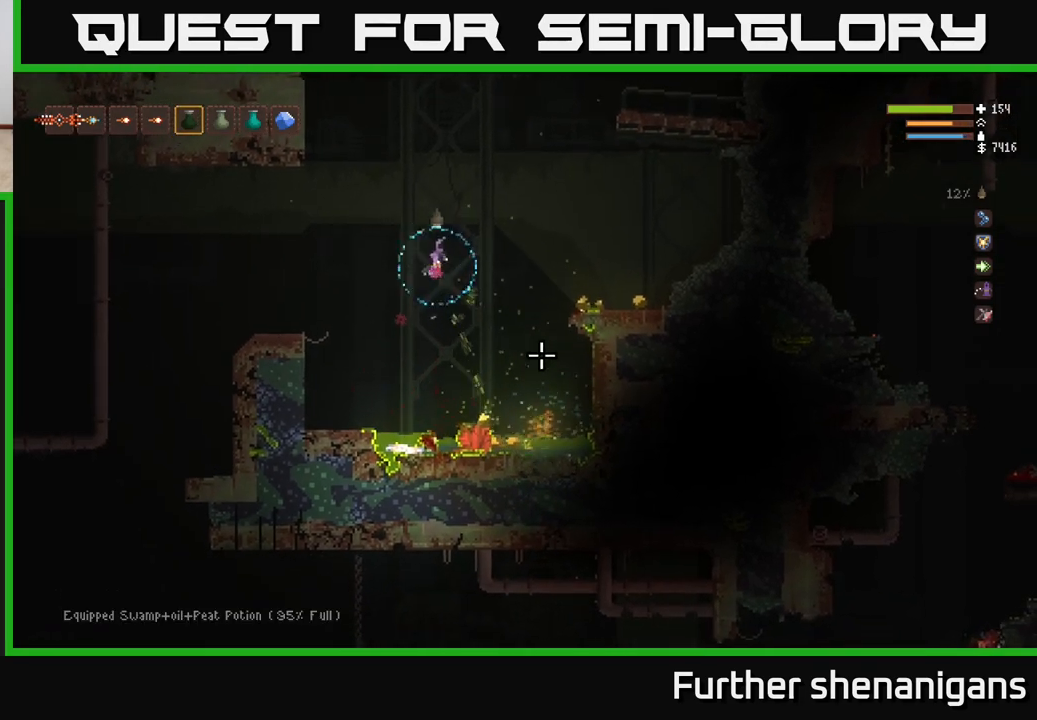
{"buttons": ["L2"], "left_stick": "left", "right_stick": "down-right", "events": [[67, "L1", "up"], [400, "L2", "down"]]}
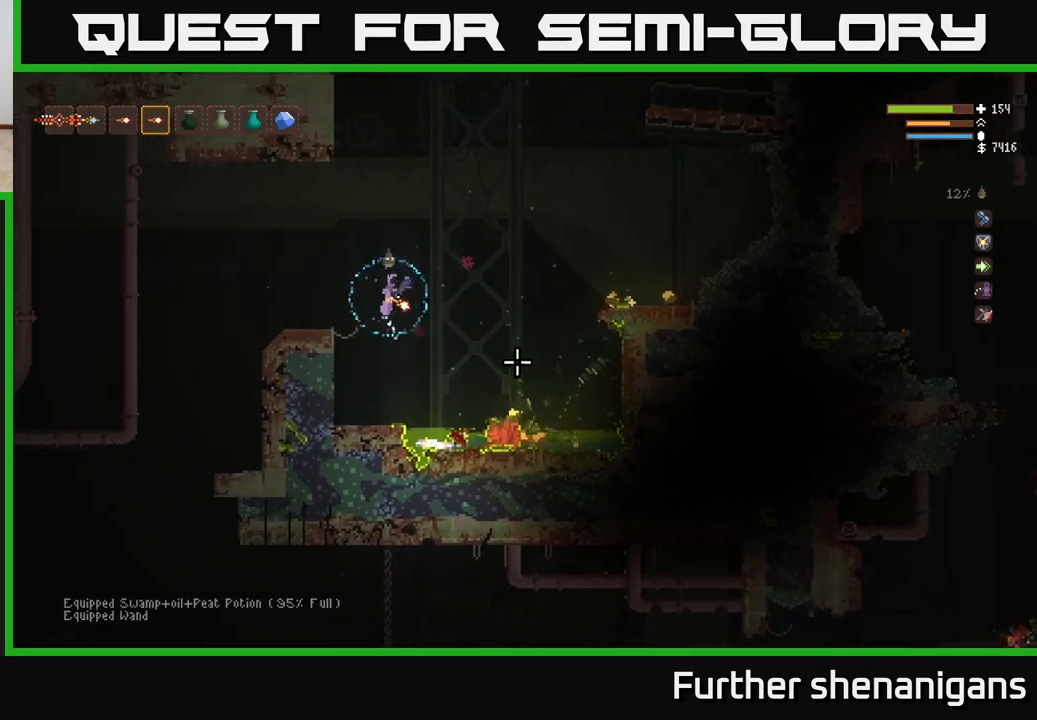
{"buttons": [], "left_stick": "center", "right_stick": "right", "events": [[67, "right_stick", "right"], [167, "L2", "up"], [500, "left_stick", "center"]]}
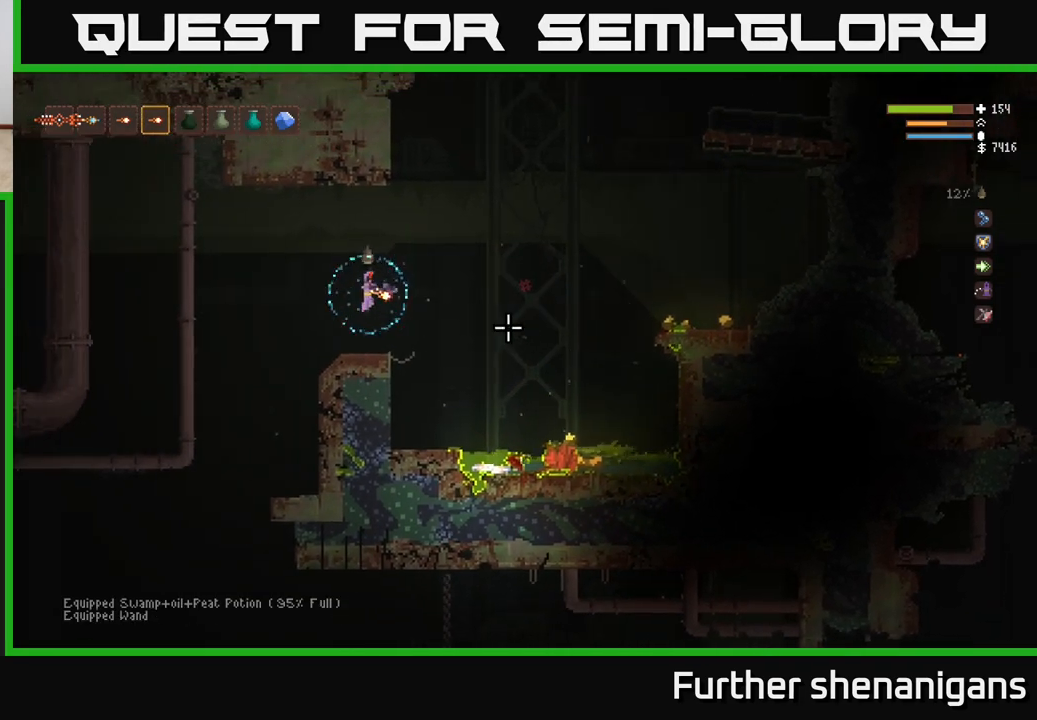
{"buttons": [], "left_stick": "right", "right_stick": "right", "events": [[83, "left_stick", "right"], [333, "L2", "down"], [483, "L2", "up"]]}
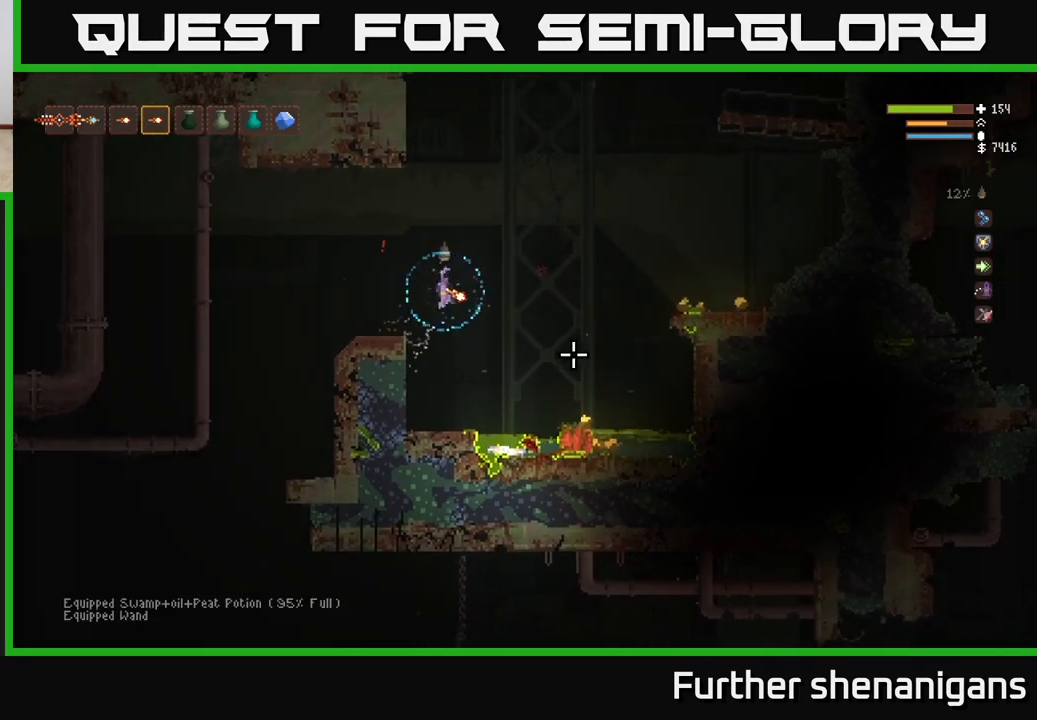
{"buttons": [], "left_stick": "right", "right_stick": "right", "events": []}
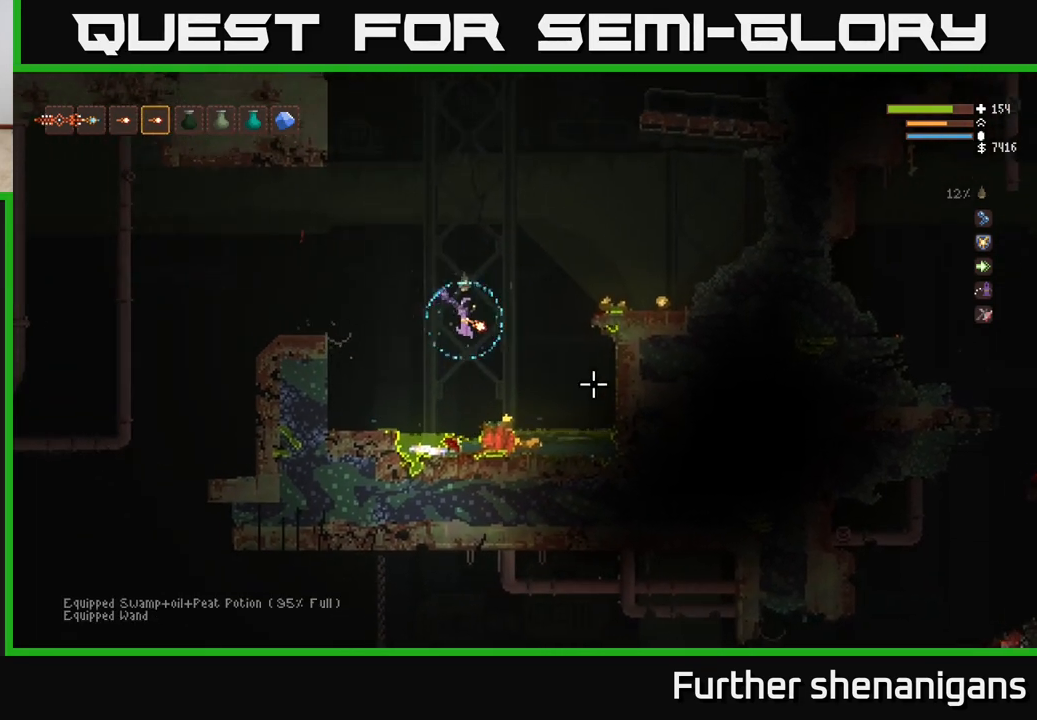
{"buttons": [], "left_stick": "right", "right_stick": "right", "events": []}
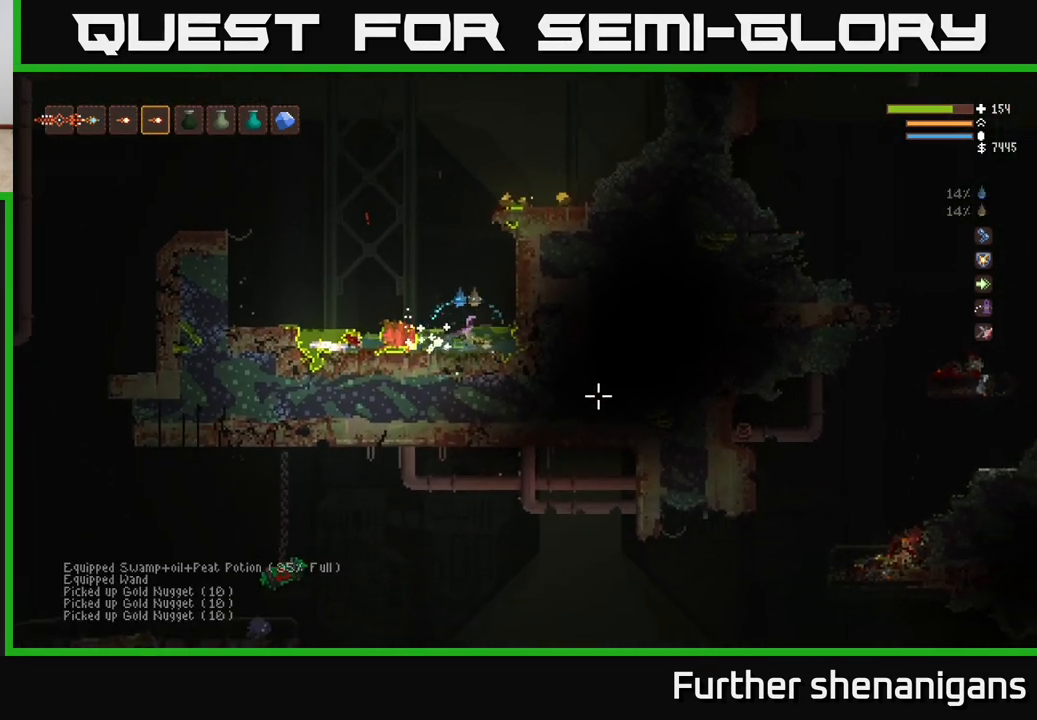
{"buttons": ["L2"], "left_stick": "left", "right_stick": "up-right", "events": [[267, "left_stick", "left"], [400, "L2", "down"], [500, "right_stick", "up-right"]]}
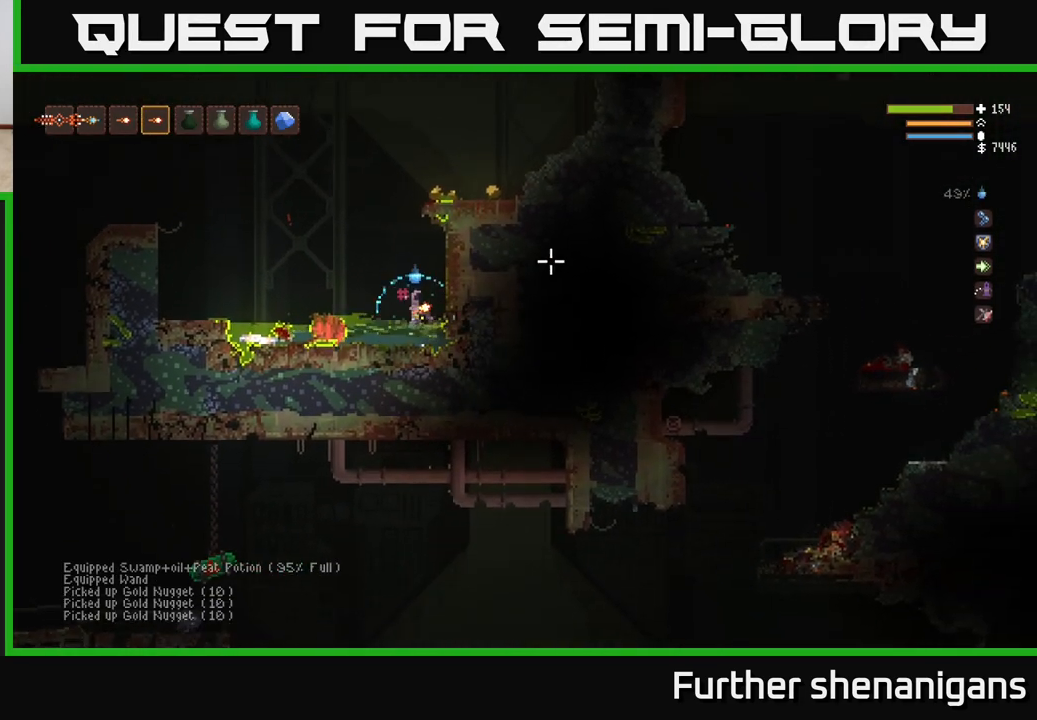
{"buttons": ["L2"], "left_stick": "right", "right_stick": "up-right", "events": [[117, "left_stick", "center"], [467, "left_stick", "right"]]}
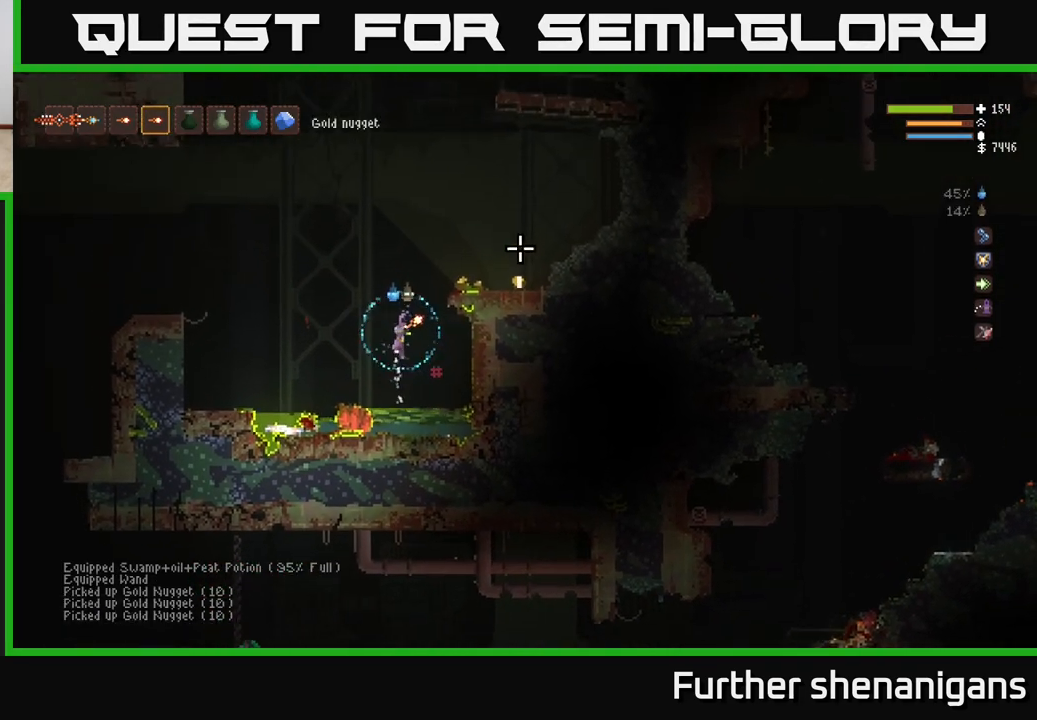
{"buttons": [], "left_stick": "right", "right_stick": "down-left", "events": [[300, "right_stick", "center"], [350, "L2", "up"], [367, "right_stick", "down-left"]]}
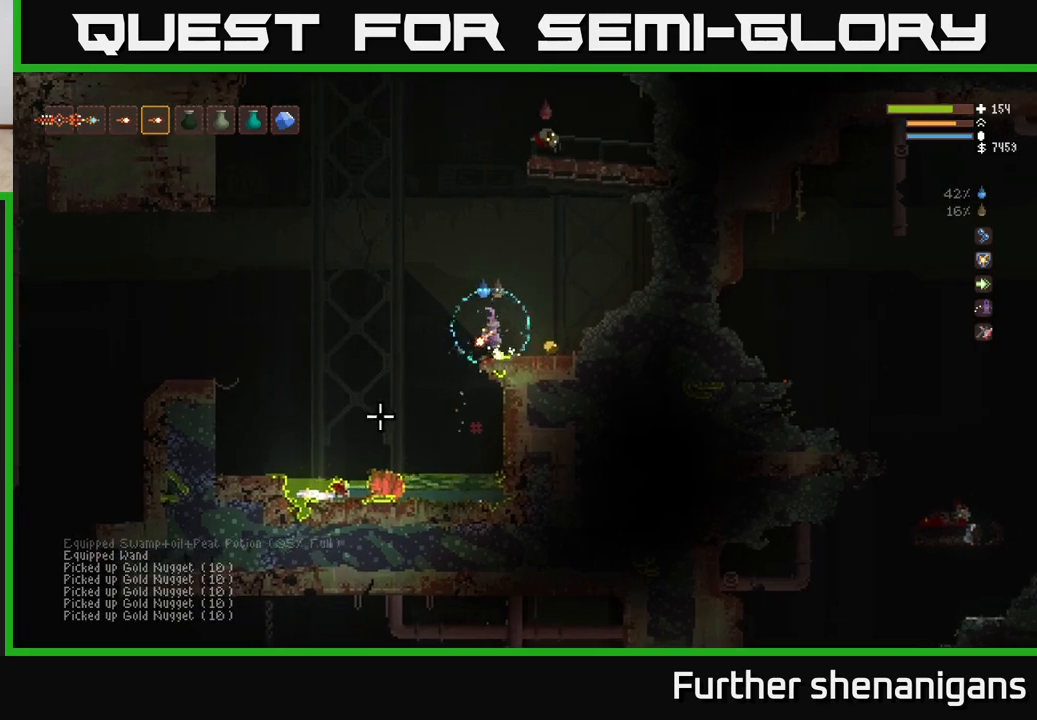
{"buttons": ["L2"], "left_stick": "left", "right_stick": "up", "events": [[350, "L2", "down"], [350, "left_stick", "left"], [433, "right_stick", "up"]]}
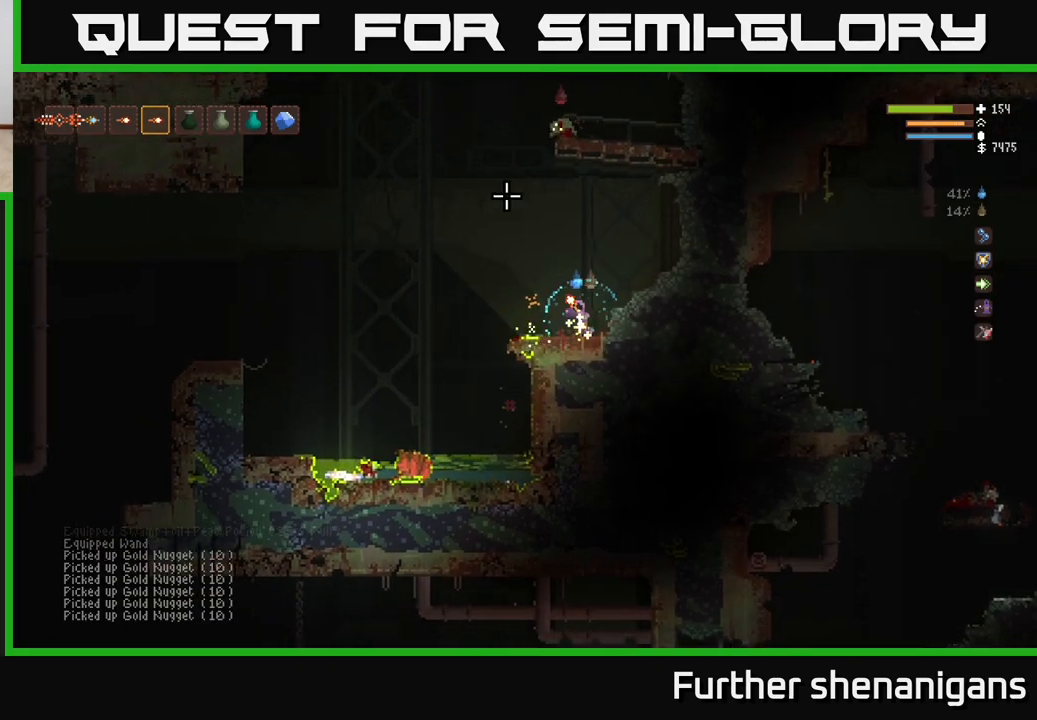
{"buttons": ["R2"], "left_stick": "left", "right_stick": "up", "events": [[50, "L2", "up"], [50, "R2", "down"], [167, "R2", "up"], [217, "R2", "down"], [250, "L2", "down"], [367, "R2", "up"], [417, "L2", "up"], [500, "R2", "down"]]}
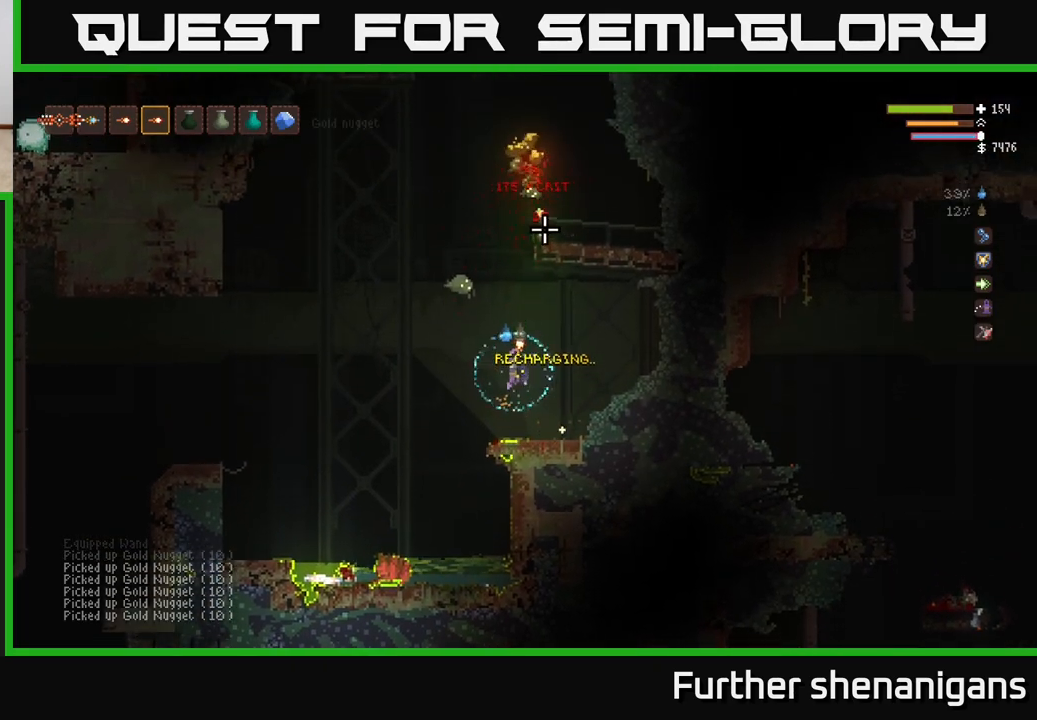
{"buttons": ["L2"], "left_stick": "left", "right_stick": "down", "events": [[50, "L2", "down"], [133, "R2", "up"], [183, "L2", "up"], [250, "L2", "down"], [400, "right_stick", "down-right"], [467, "right_stick", "down"]]}
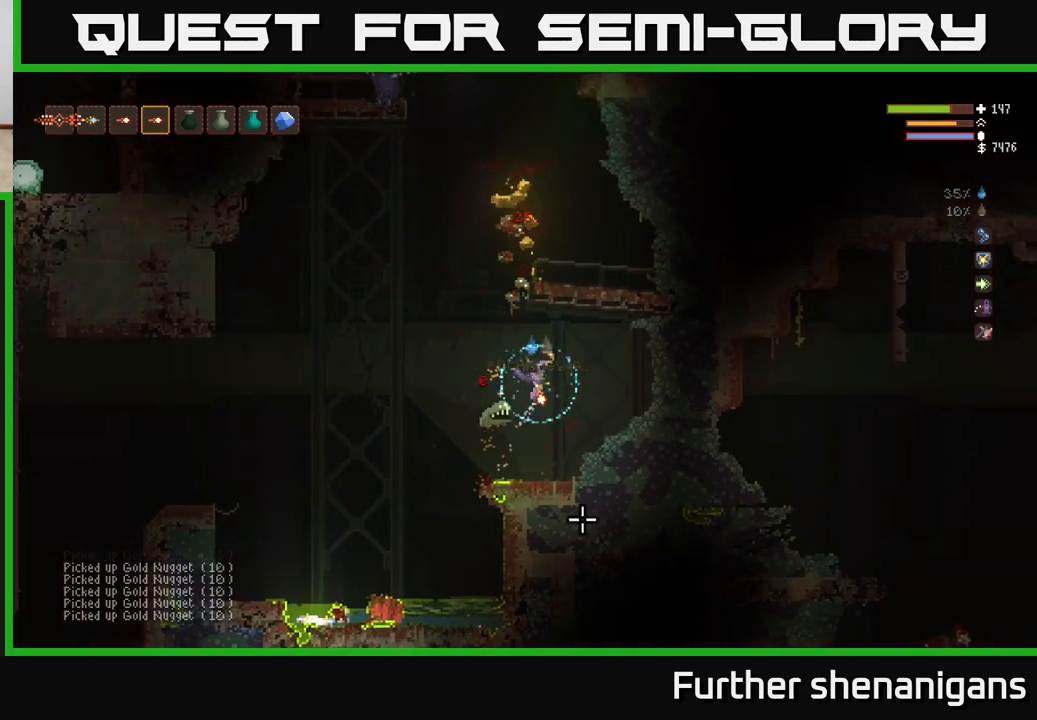
{"buttons": ["L2"], "left_stick": "left", "right_stick": "up-left", "events": [[50, "L2", "up"], [100, "right_stick", "down-left"], [167, "left_stick", "center"], [233, "left_stick", "right"], [267, "right_stick", "up-left"], [333, "left_stick", "left"], [350, "R2", "down"], [450, "L2", "down"], [483, "R2", "up"]]}
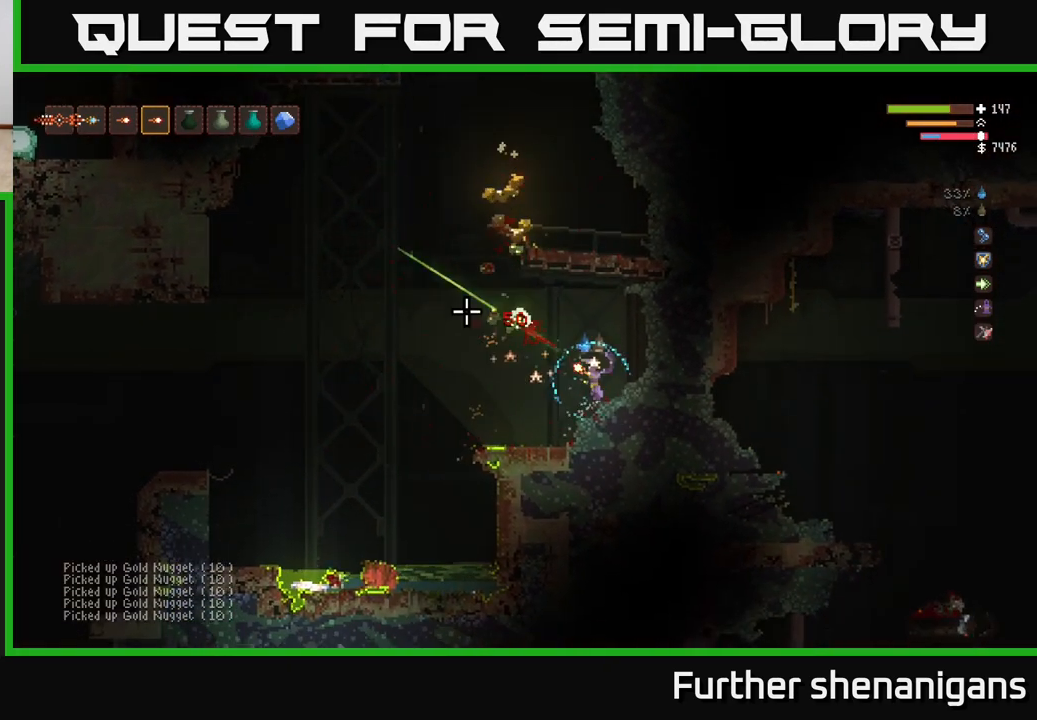
{"buttons": ["L2", "R2"], "left_stick": "center", "right_stick": "left", "events": [[33, "R2", "down"], [100, "left_stick", "center"], [117, "L2", "up"], [150, "left_stick", "right"], [183, "L2", "down"], [283, "R2", "up"], [333, "R2", "down"], [333, "right_stick", "left"], [367, "left_stick", "left"], [417, "L2", "up"], [483, "L2", "down"], [500, "left_stick", "center"]]}
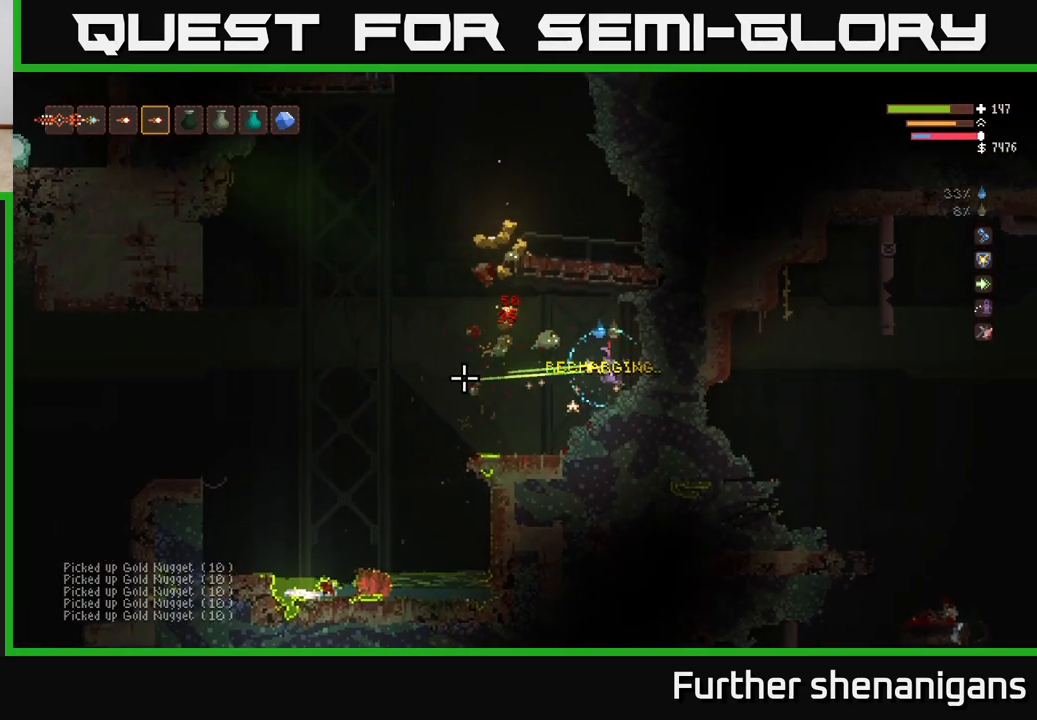
{"buttons": [], "left_stick": "left", "right_stick": "down-left", "events": [[50, "R2", "up"], [117, "R2", "down"], [117, "left_stick", "up-left"], [183, "left_stick", "left"], [200, "right_stick", "down-left"], [217, "R2", "up"], [267, "R2", "down"], [350, "L2", "up"], [350, "R2", "up"]]}